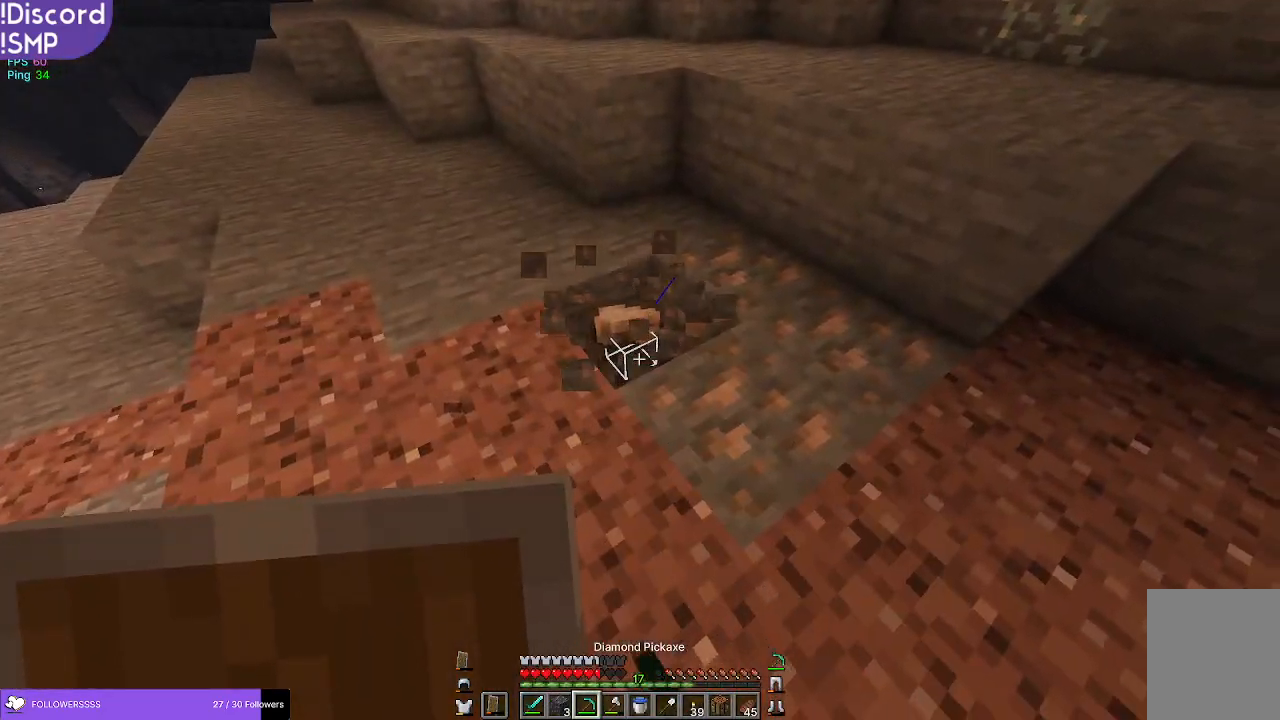
Gameplay with keyboard and mouse; each line is a JSON object with the keys and mouse buttons held at the frame after it. "events" lists presses ("down") and releases ("up") of "a", "d", "s", "w", "mouse_left" and "mouse_right" between this image and that frame as [ms after this image, input, new state], when the widget could be followed in between. "mouse_left", "mouse_right" = the "left", "right" buttons of the "mouse" list. No other keys are recorded. Fast repeated clicks can show as one long hold. Mouse movement is not recorded.
{"keys": [], "mouse": ["left"], "events": []}
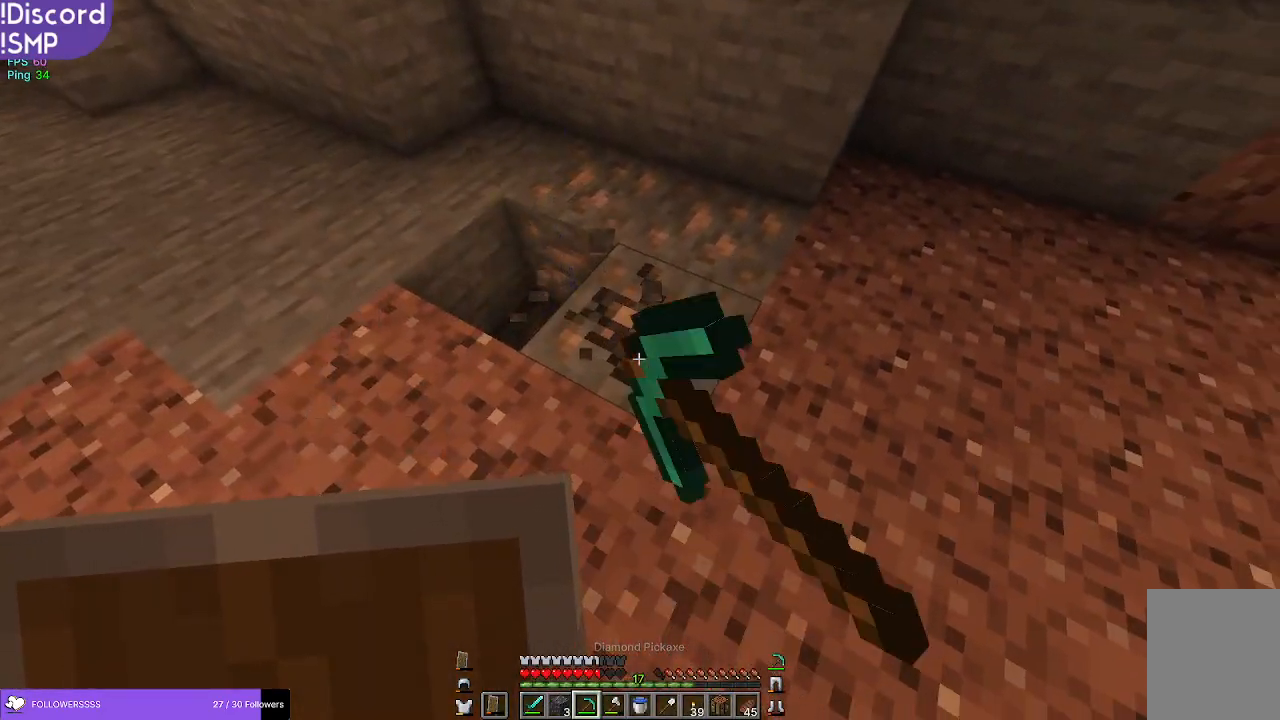
{"keys": ["w"], "mouse": ["left"], "events": [[467, "w", "down"]]}
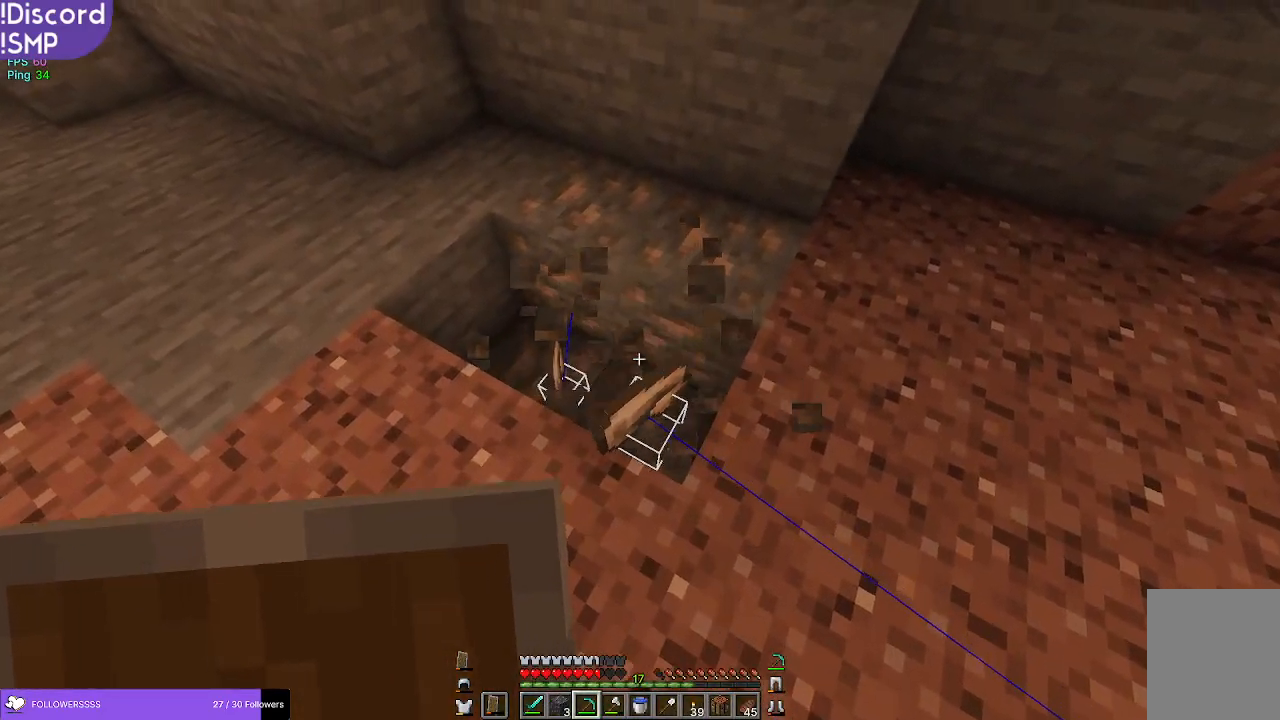
{"keys": [], "mouse": ["left"], "events": [[100, "w", "up"]]}
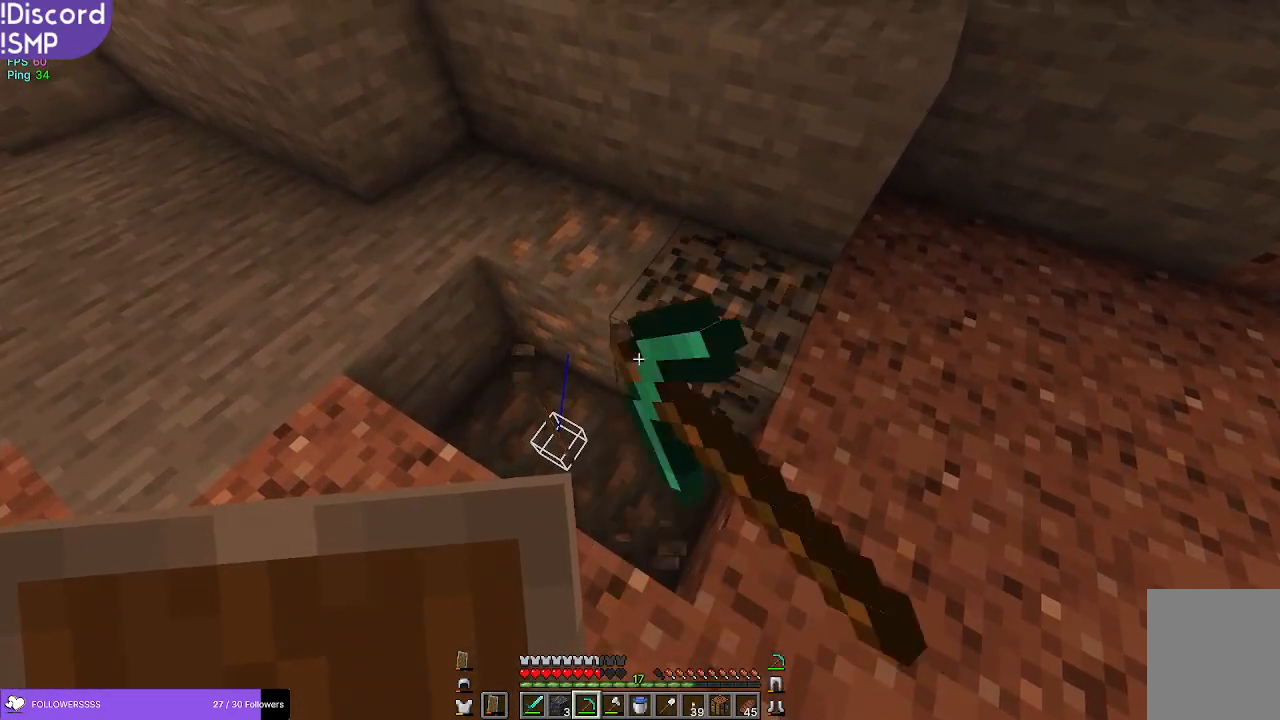
{"keys": [], "mouse": ["left"], "events": [[267, "w", "down"], [417, "w", "up"]]}
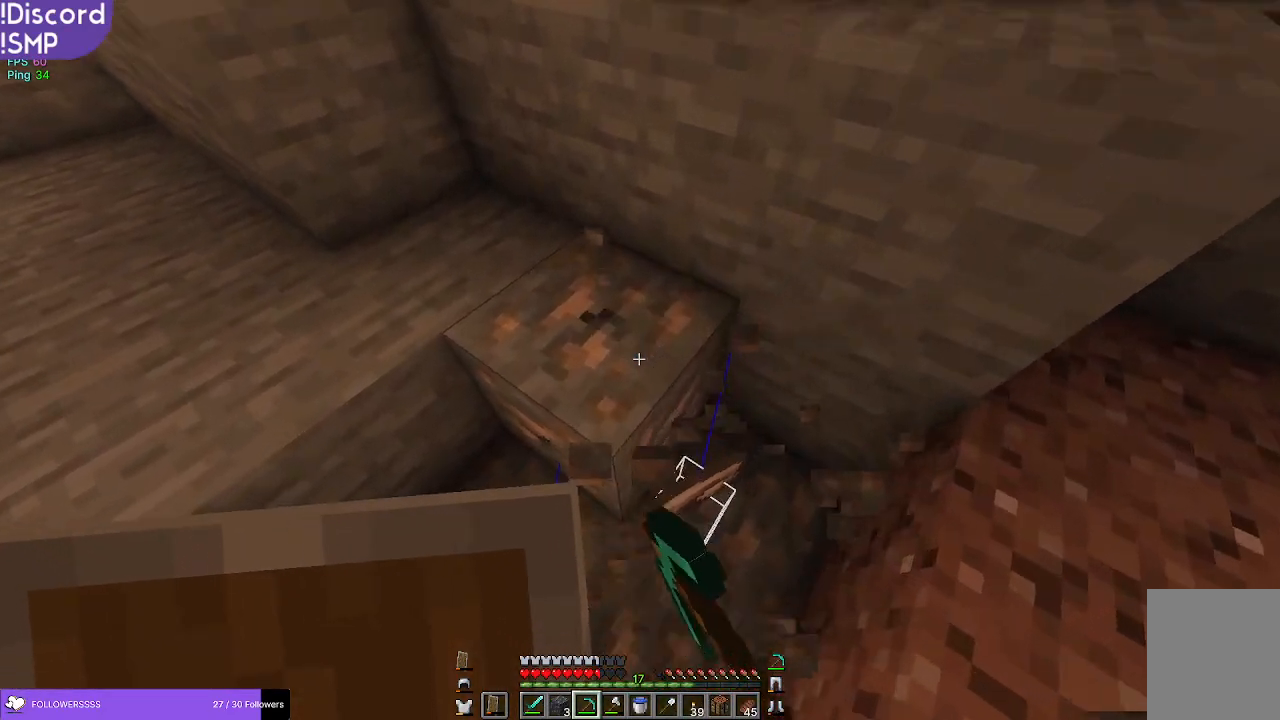
{"keys": [], "mouse": ["left"], "events": []}
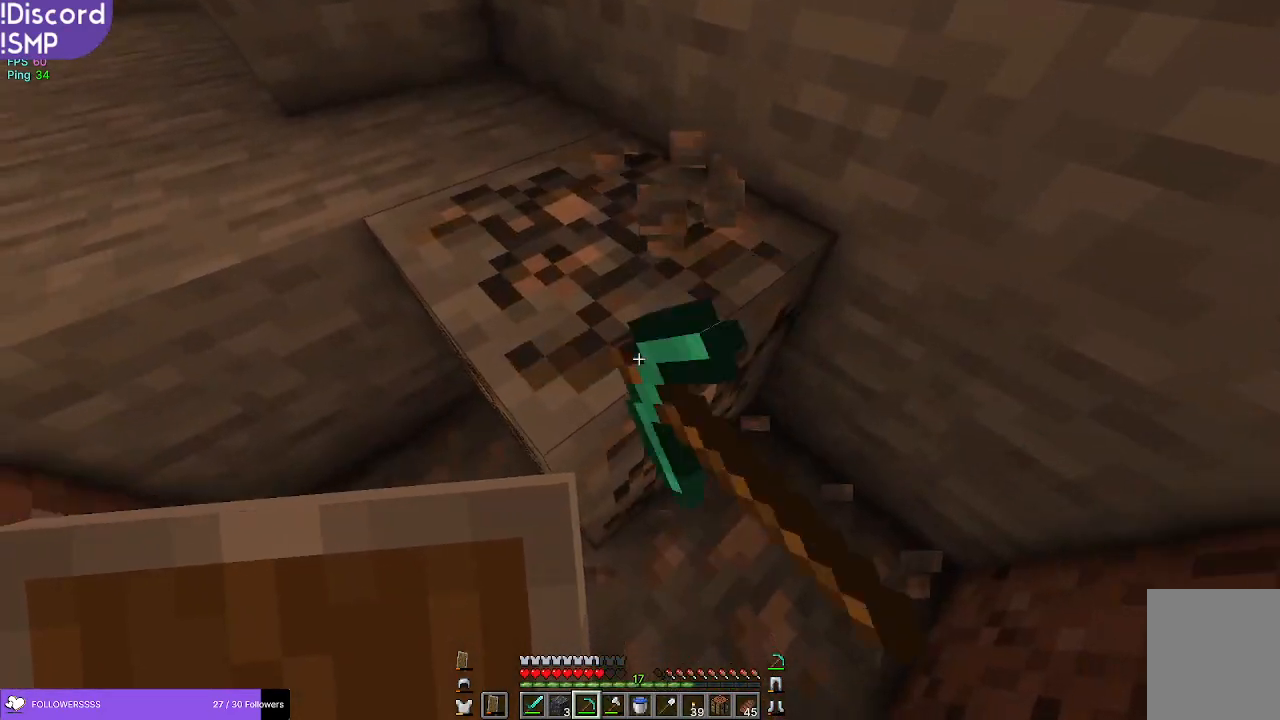
{"keys": [], "mouse": ["left"], "events": [[217, "d", "down"], [367, "d", "up"]]}
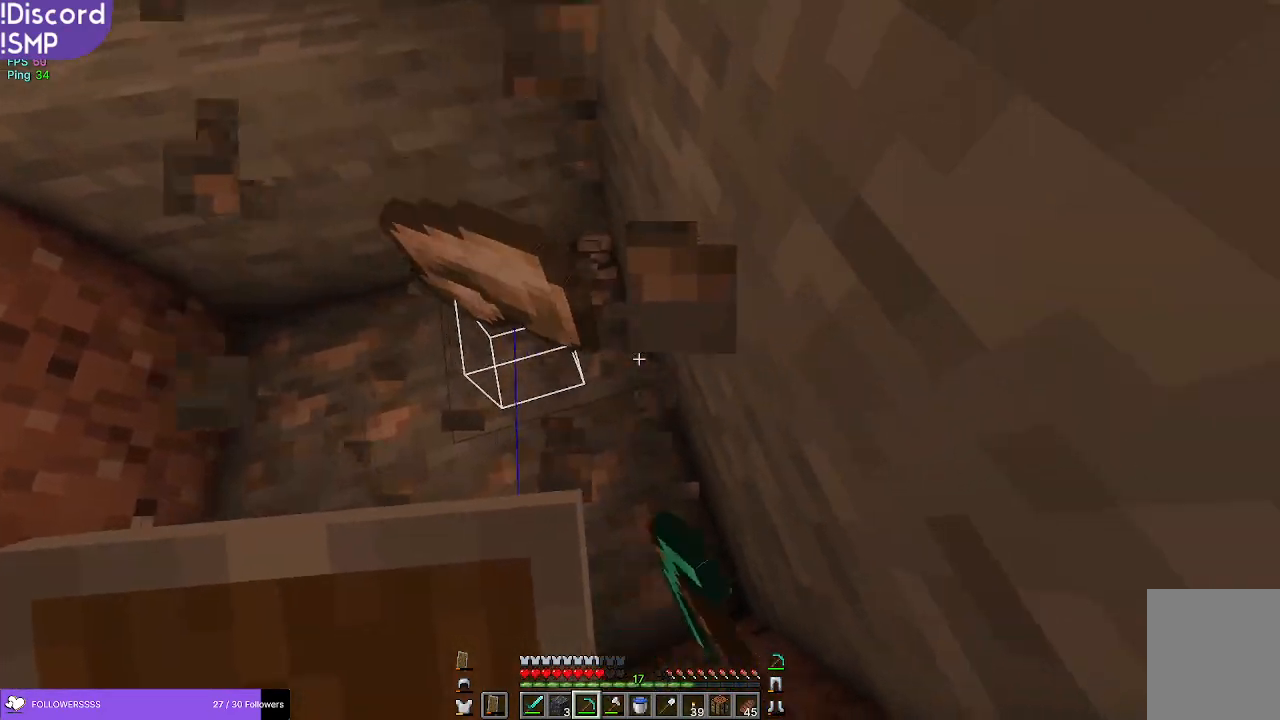
{"keys": [], "mouse": ["left"], "events": []}
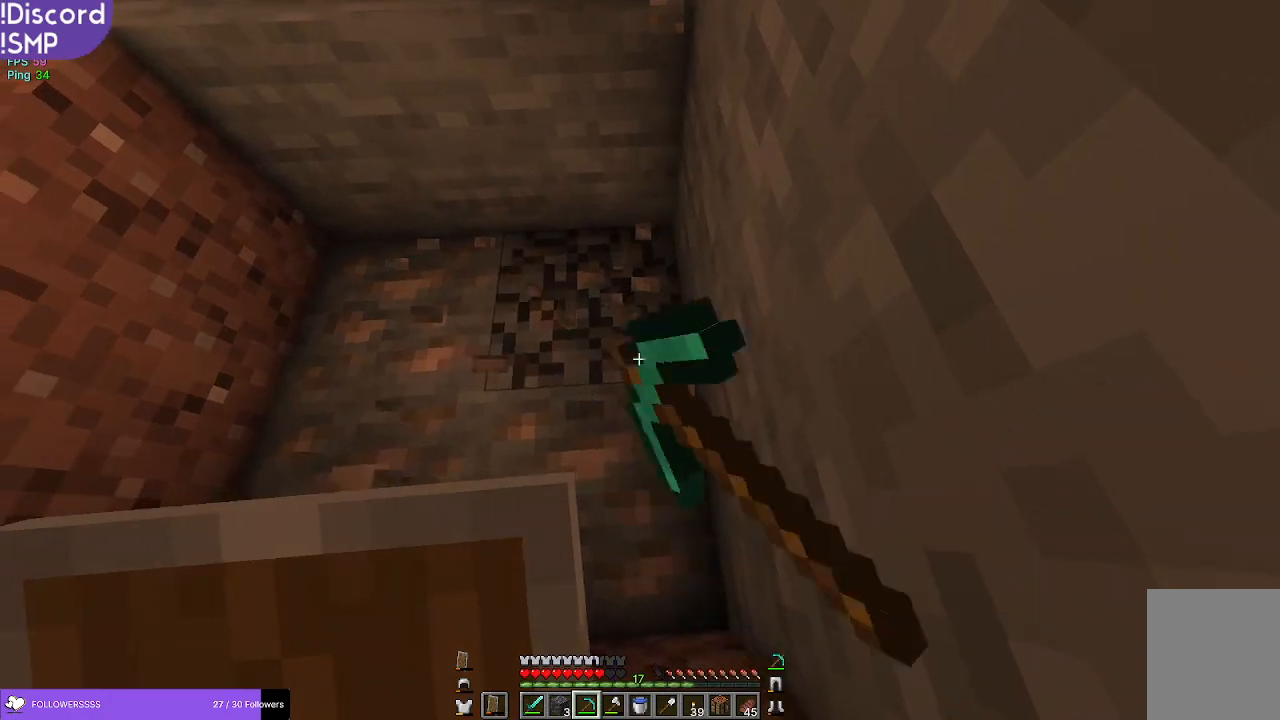
{"keys": [], "mouse": ["left"], "events": []}
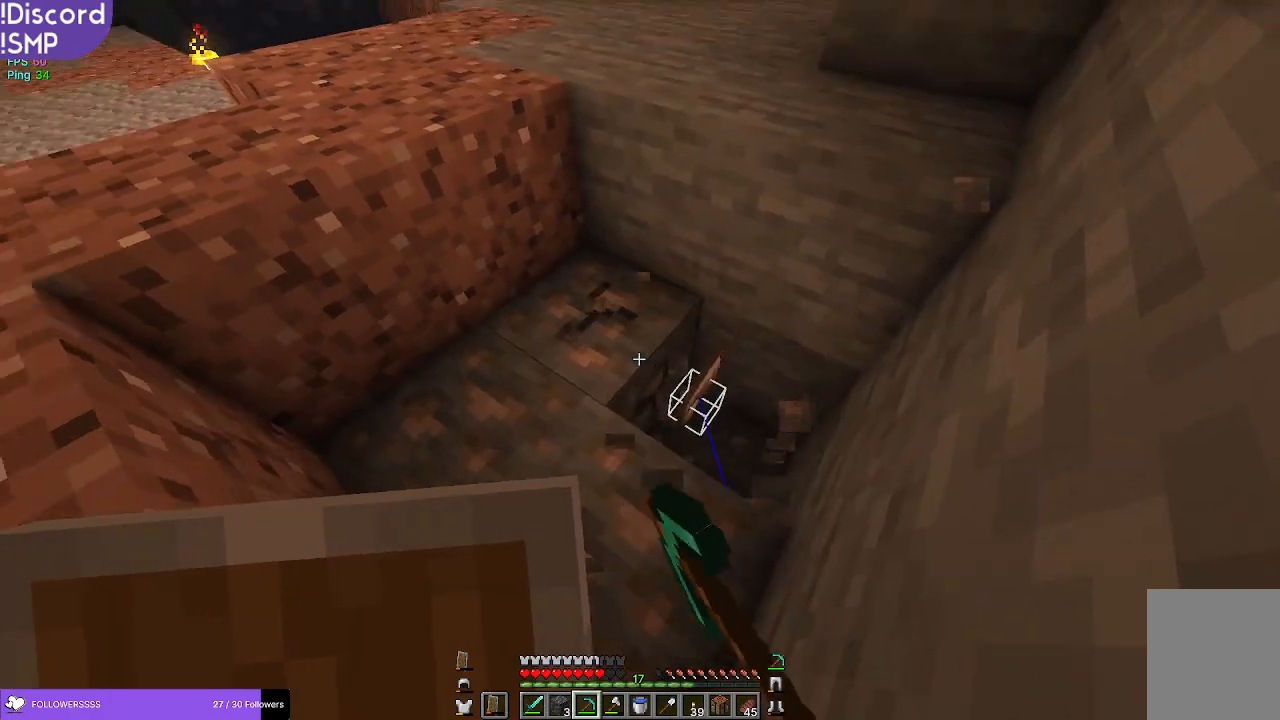
{"keys": ["d"], "mouse": ["left"], "events": [[167, "d", "down"]]}
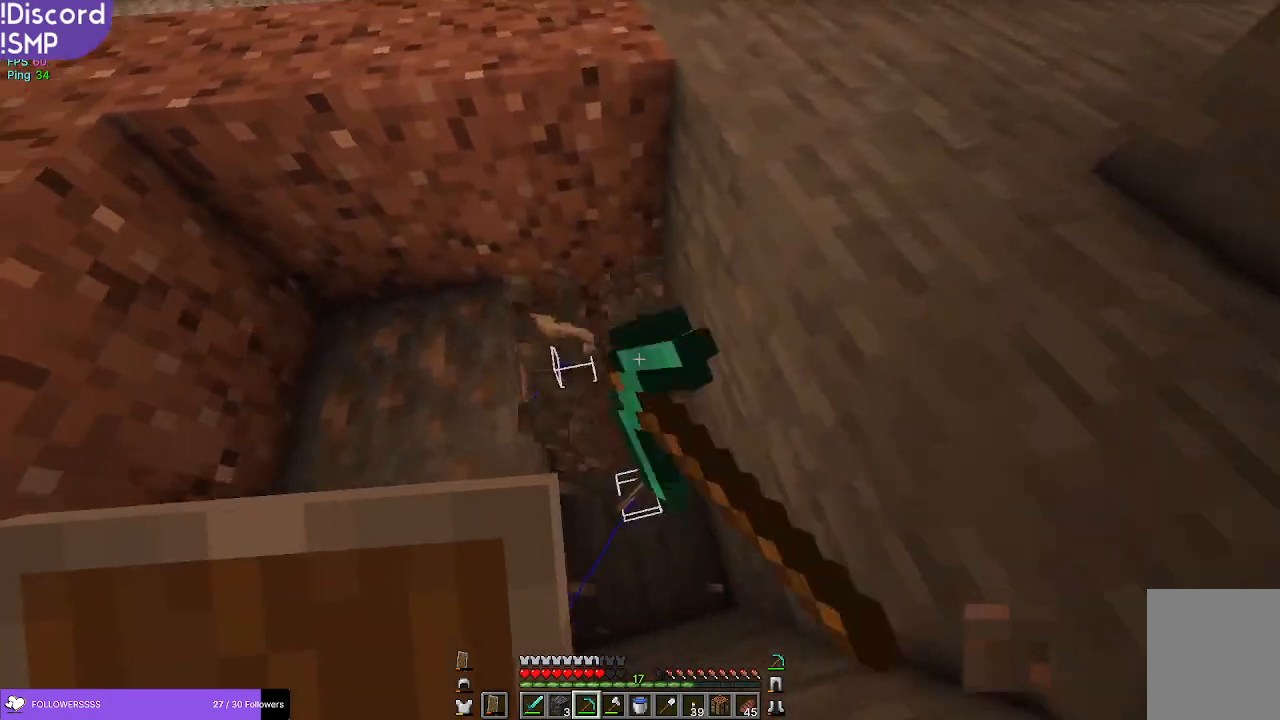
{"keys": [], "mouse": ["left"], "events": [[284, "d", "up"]]}
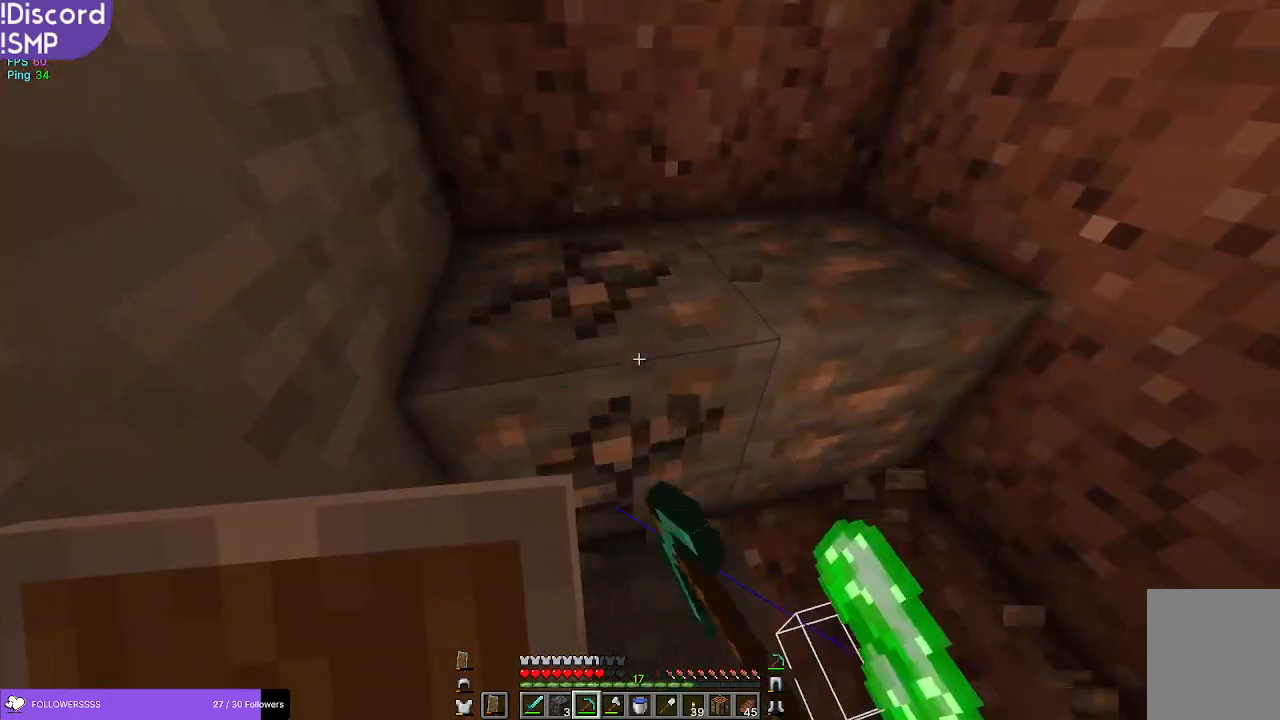
{"keys": ["a"], "mouse": ["left"], "events": [[417, "a", "down"]]}
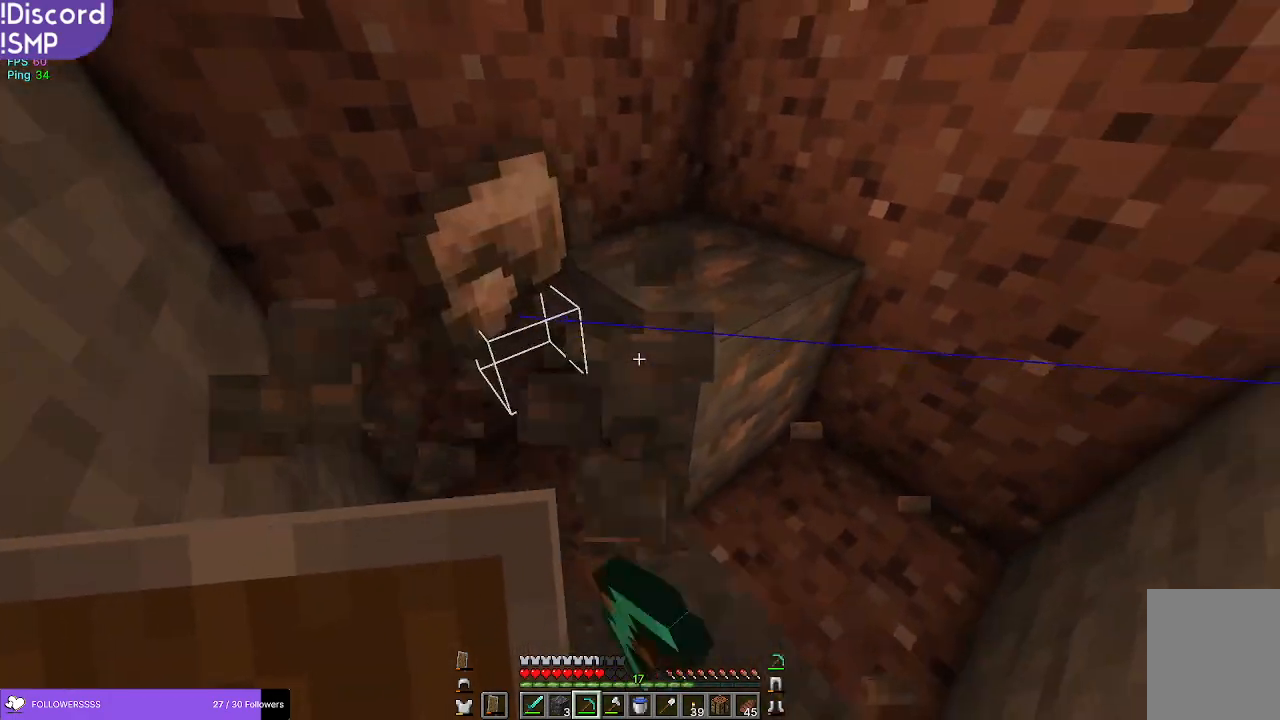
{"keys": [], "mouse": ["left"], "events": [[150, "a", "up"]]}
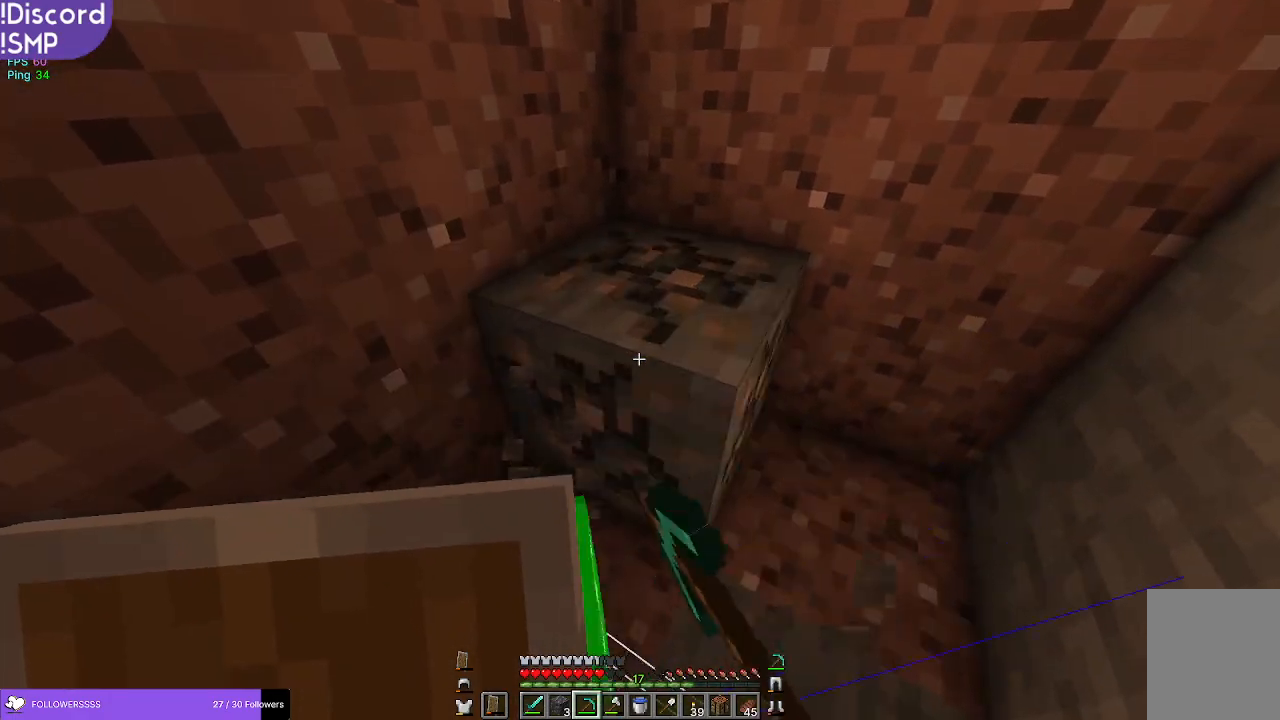
{"keys": [], "mouse": ["left"], "events": [[134, "w", "down"], [367, "w", "up"]]}
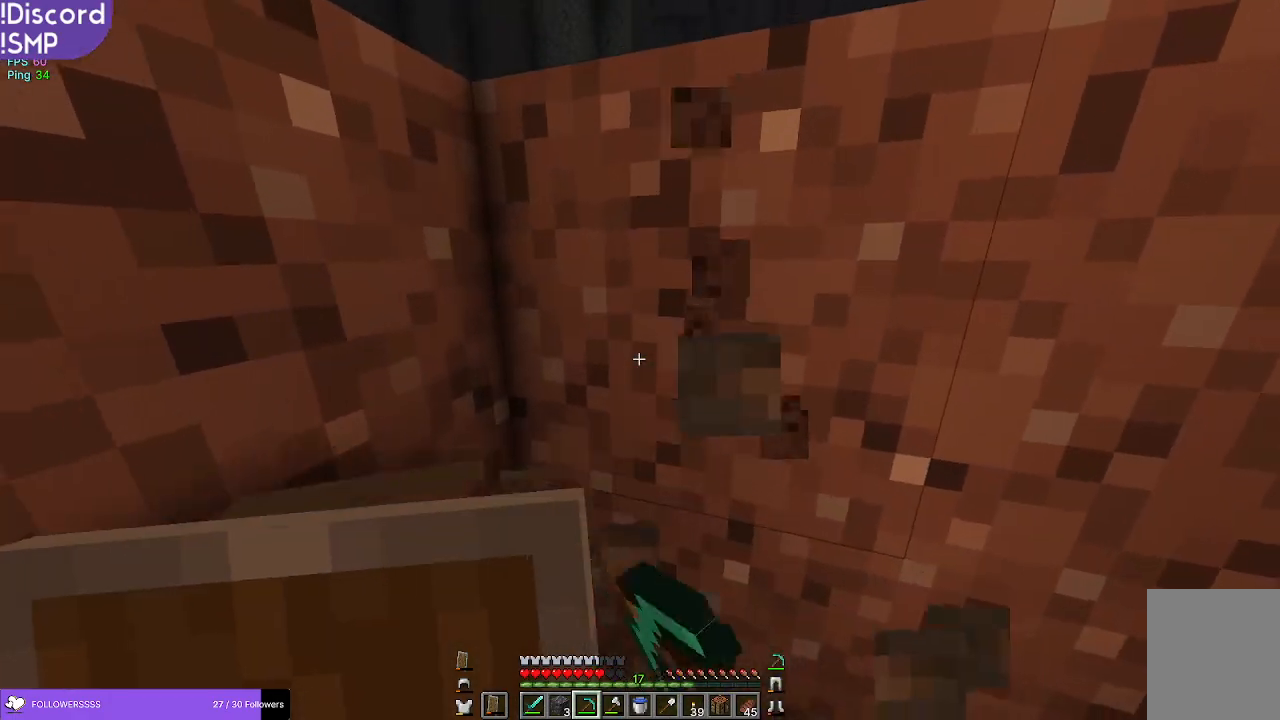
{"keys": ["w"], "mouse": ["left"], "events": [[467, "w", "down"]]}
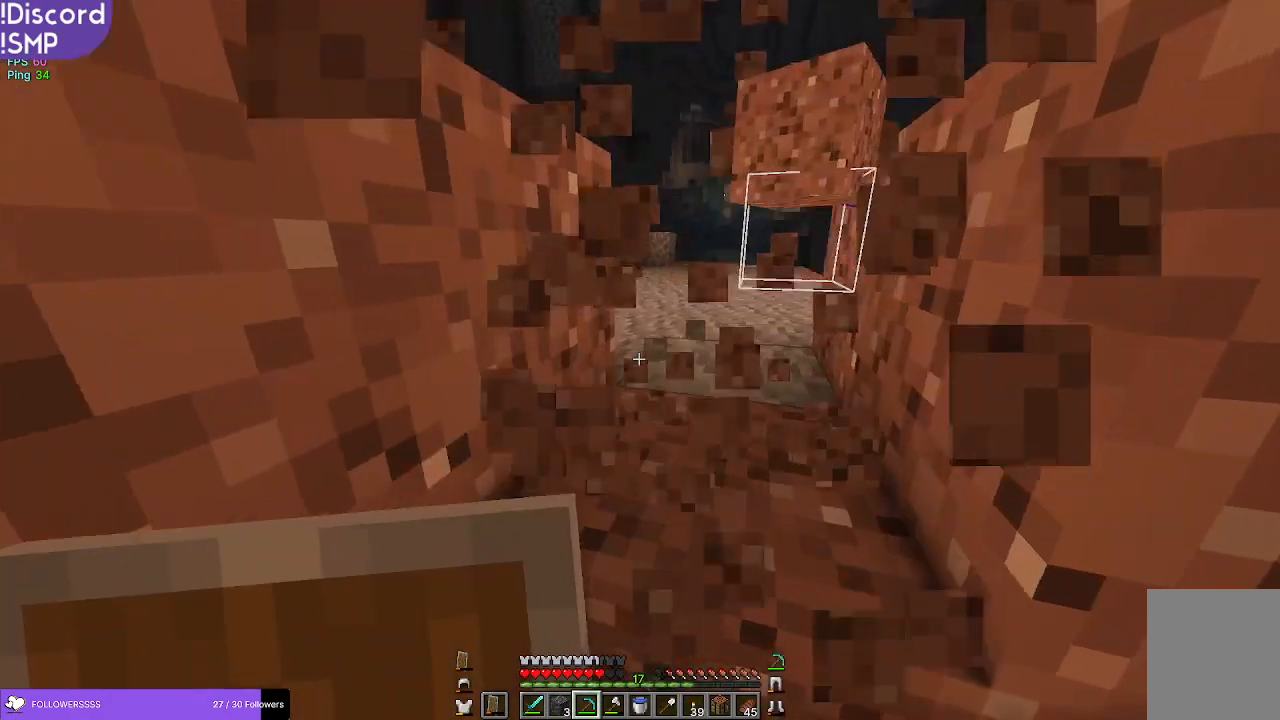
{"keys": ["w"], "mouse": [], "events": [[167, "mouse_left", "up"], [467, "d", "down"], [500, "d", "up"]]}
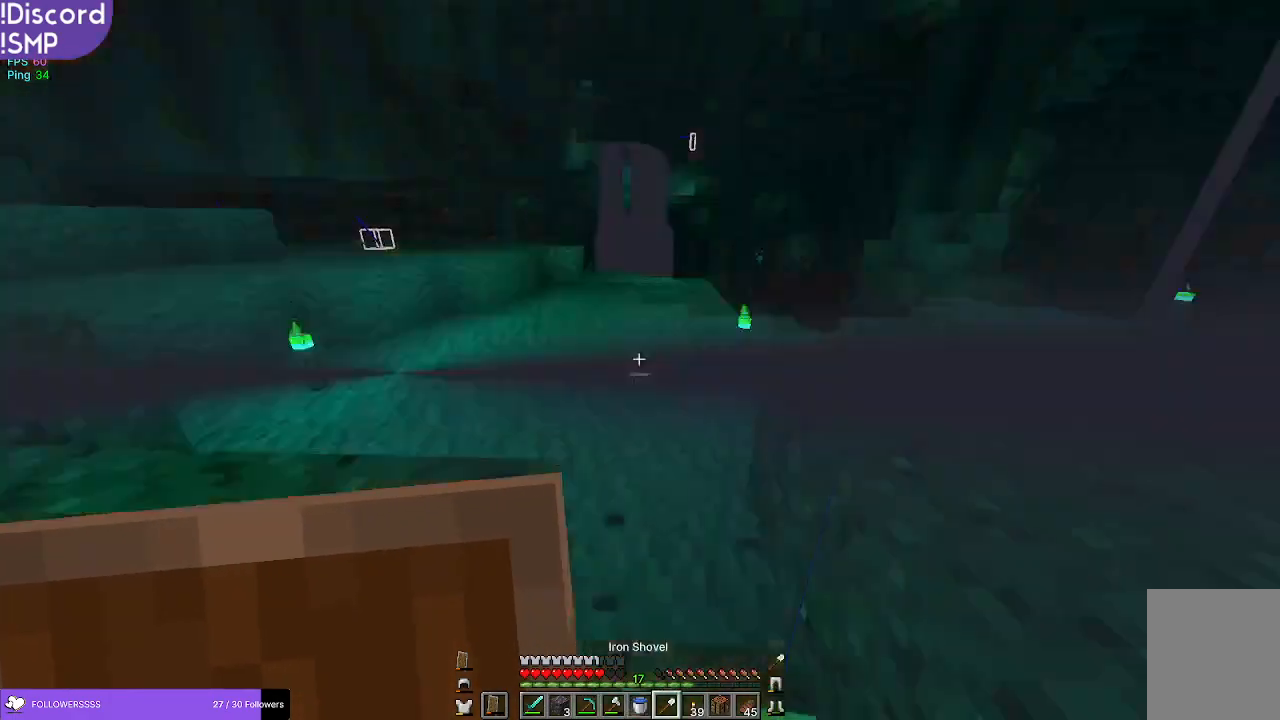
{"keys": ["w"], "mouse": [], "events": []}
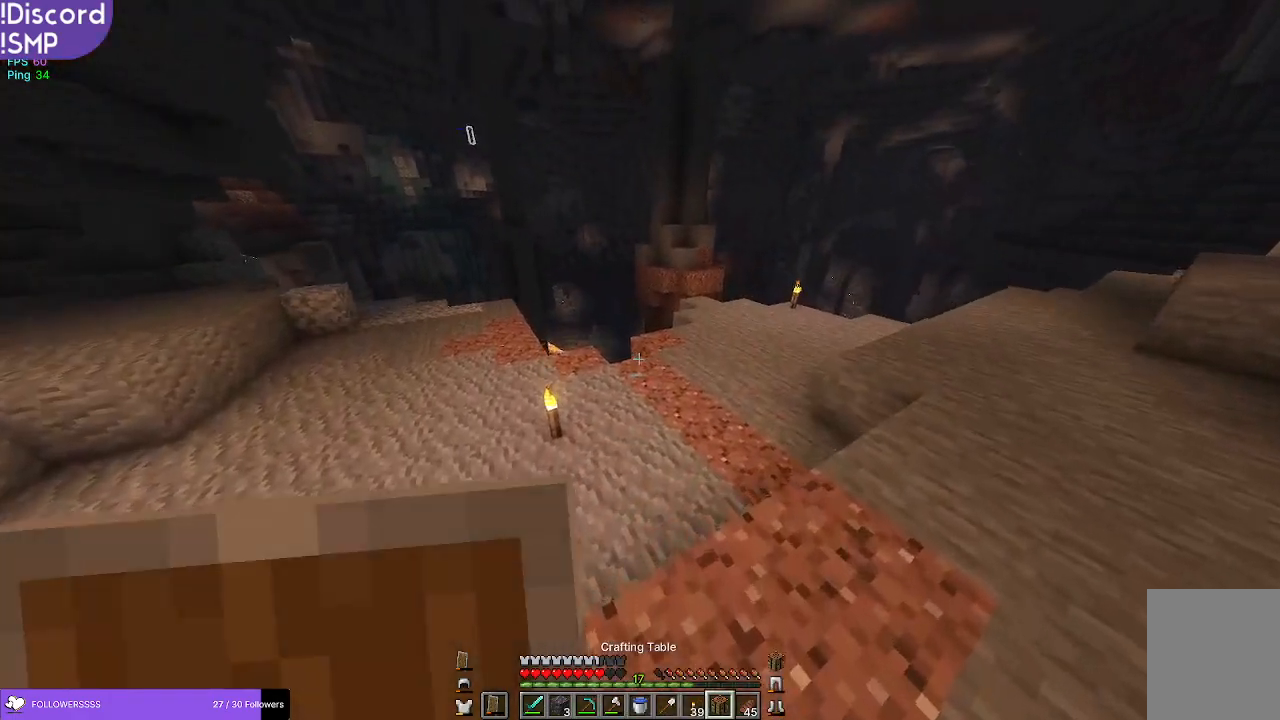
{"keys": [], "mouse": [], "events": [[500, "w", "up"]]}
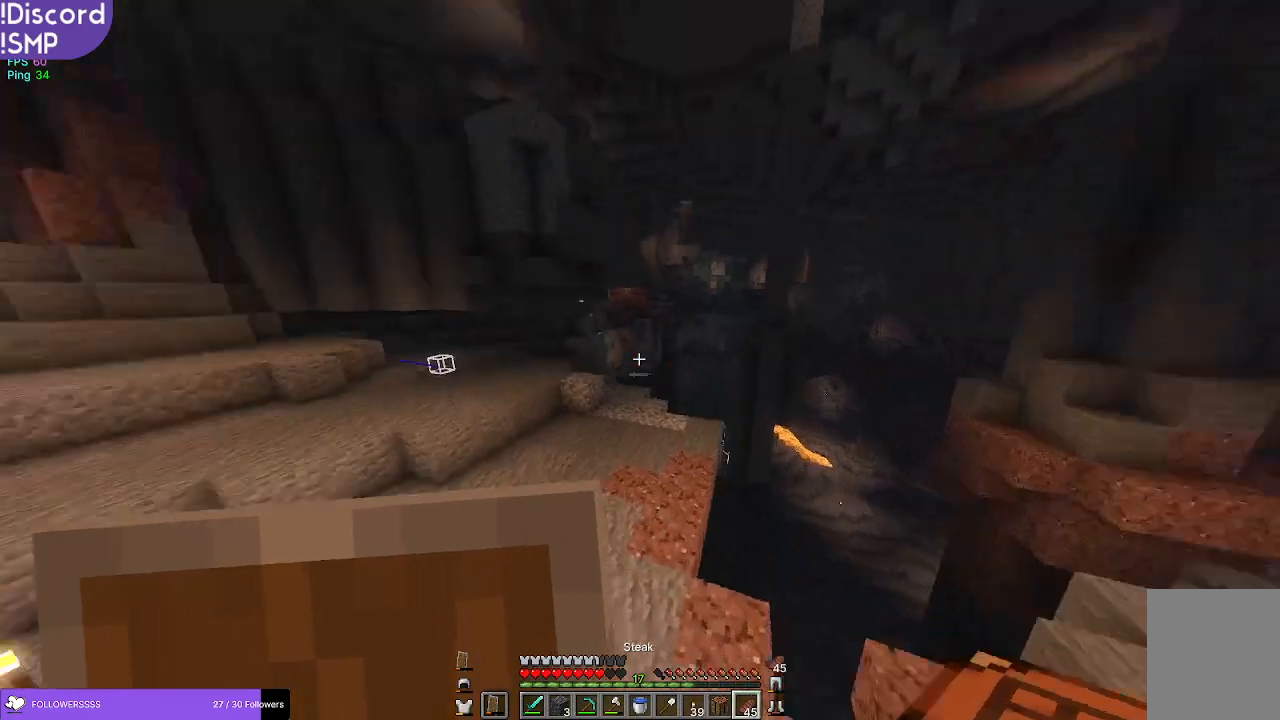
{"keys": ["s"], "mouse": ["right"], "events": [[217, "mouse_right", "down"], [234, "s", "down"]]}
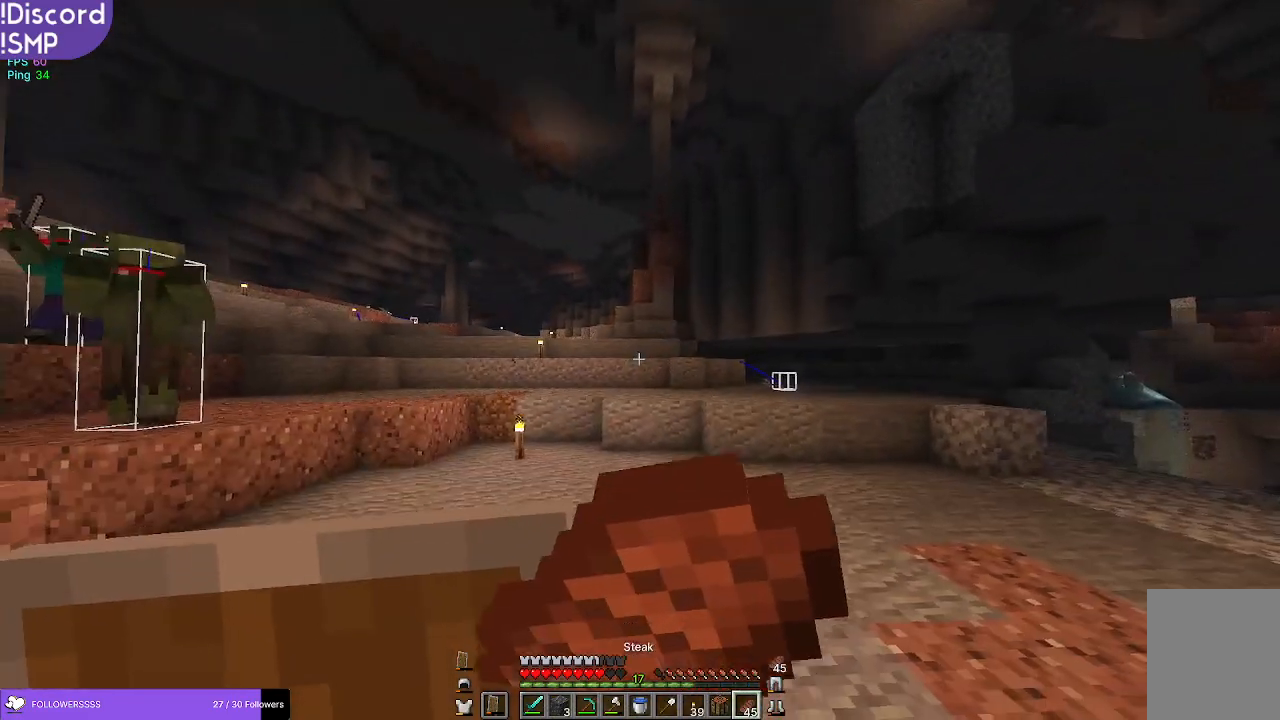
{"keys": ["a", "s"], "mouse": ["right"], "events": [[334, "a", "down"]]}
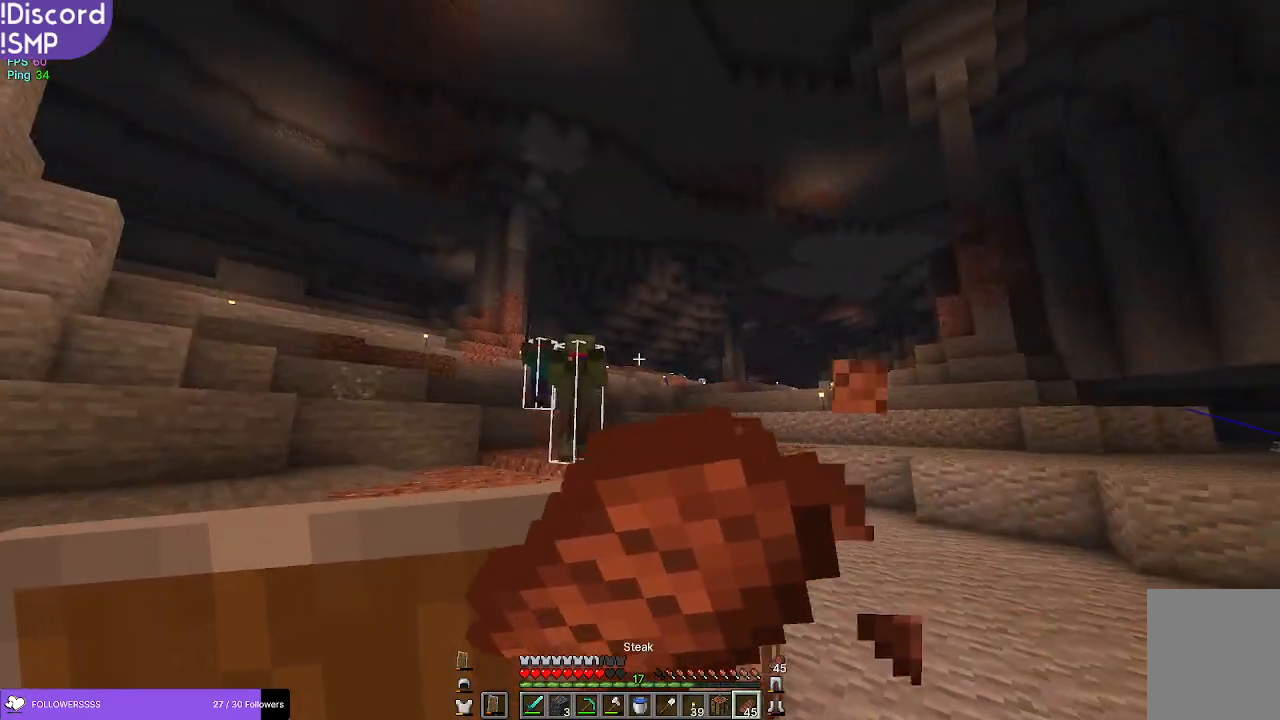
{"keys": ["a", "s"], "mouse": ["right"], "events": []}
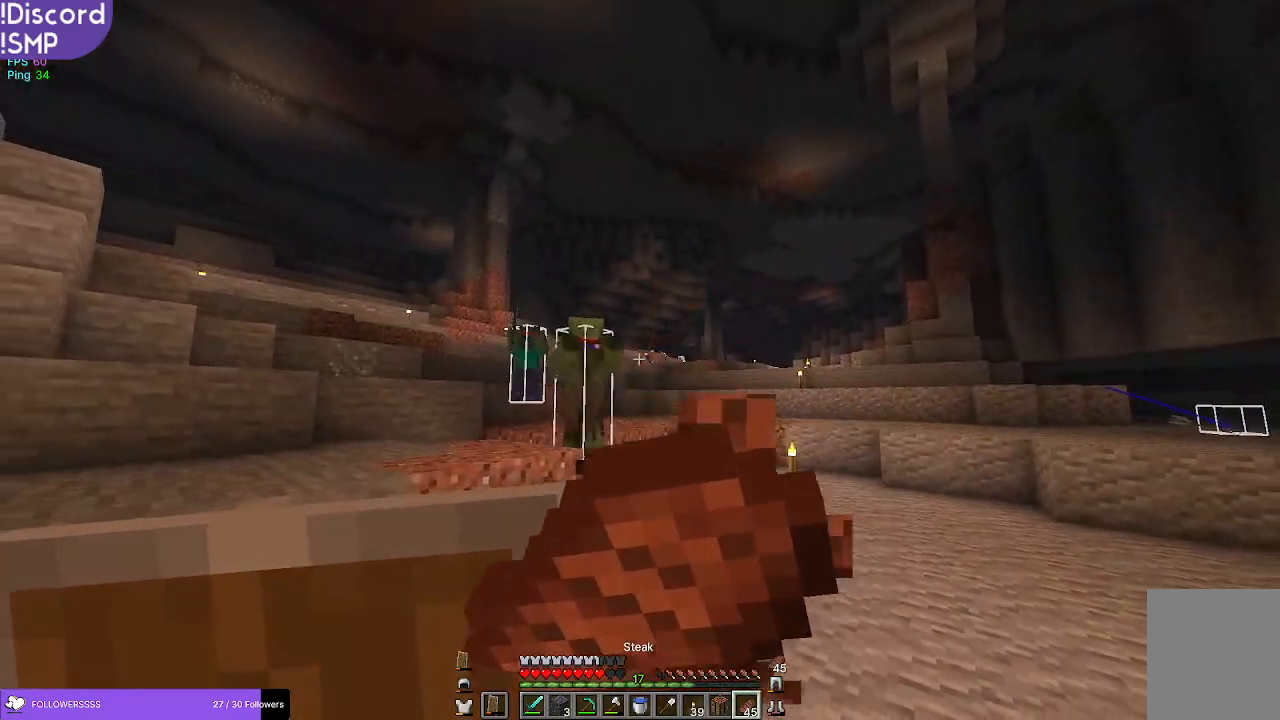
{"keys": ["s"], "mouse": [], "events": [[284, "a", "up"], [467, "mouse_right", "up"]]}
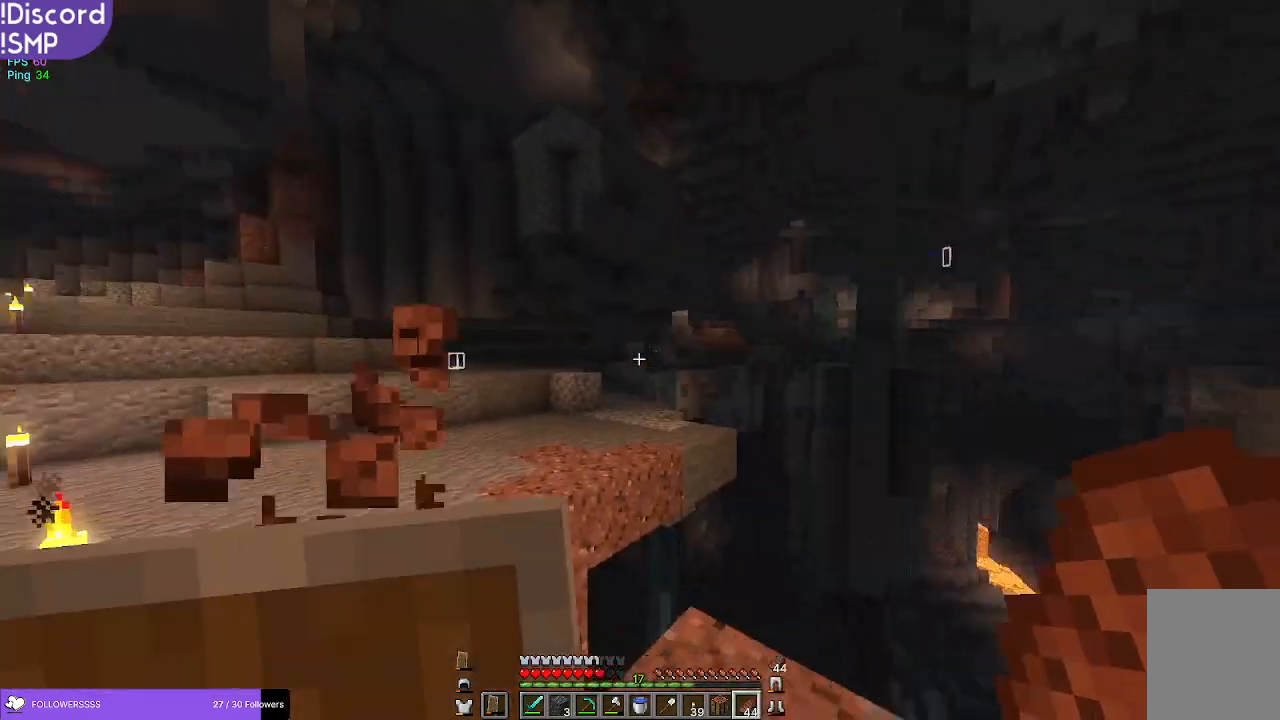
{"keys": [], "mouse": [], "events": [[84, "s", "up"]]}
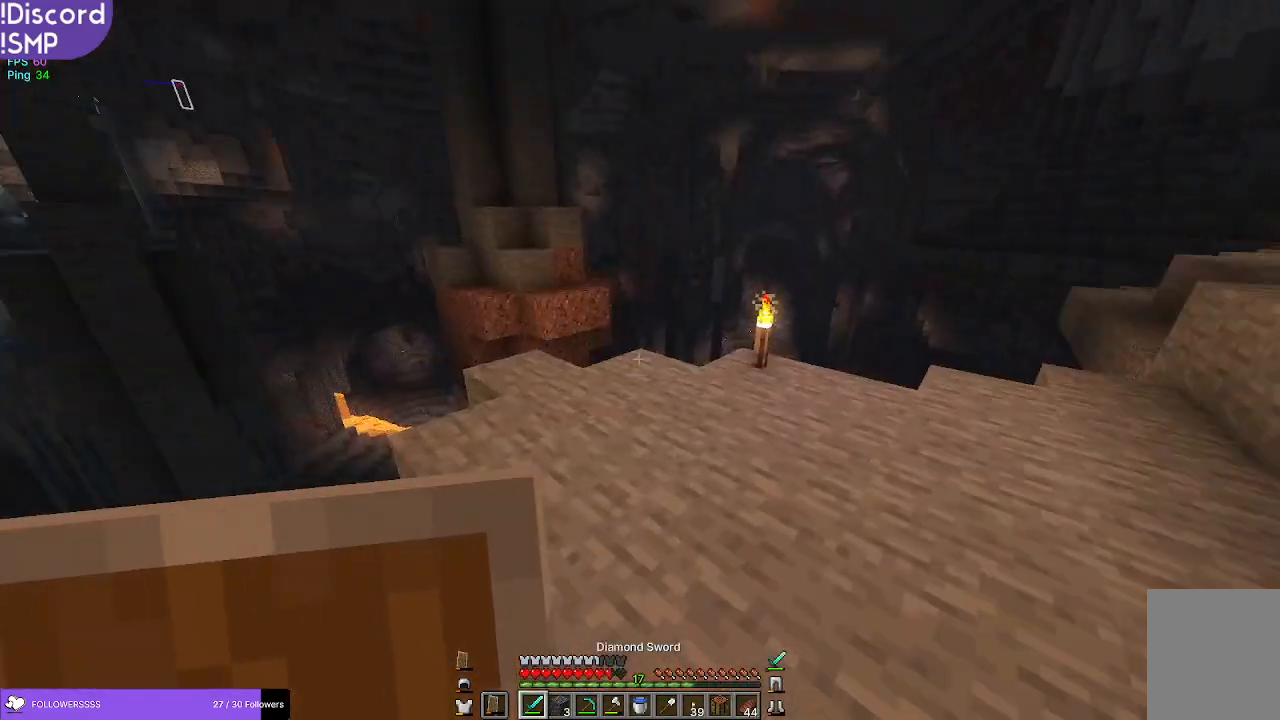
{"keys": ["w"], "mouse": [], "events": [[84, "w", "down"]]}
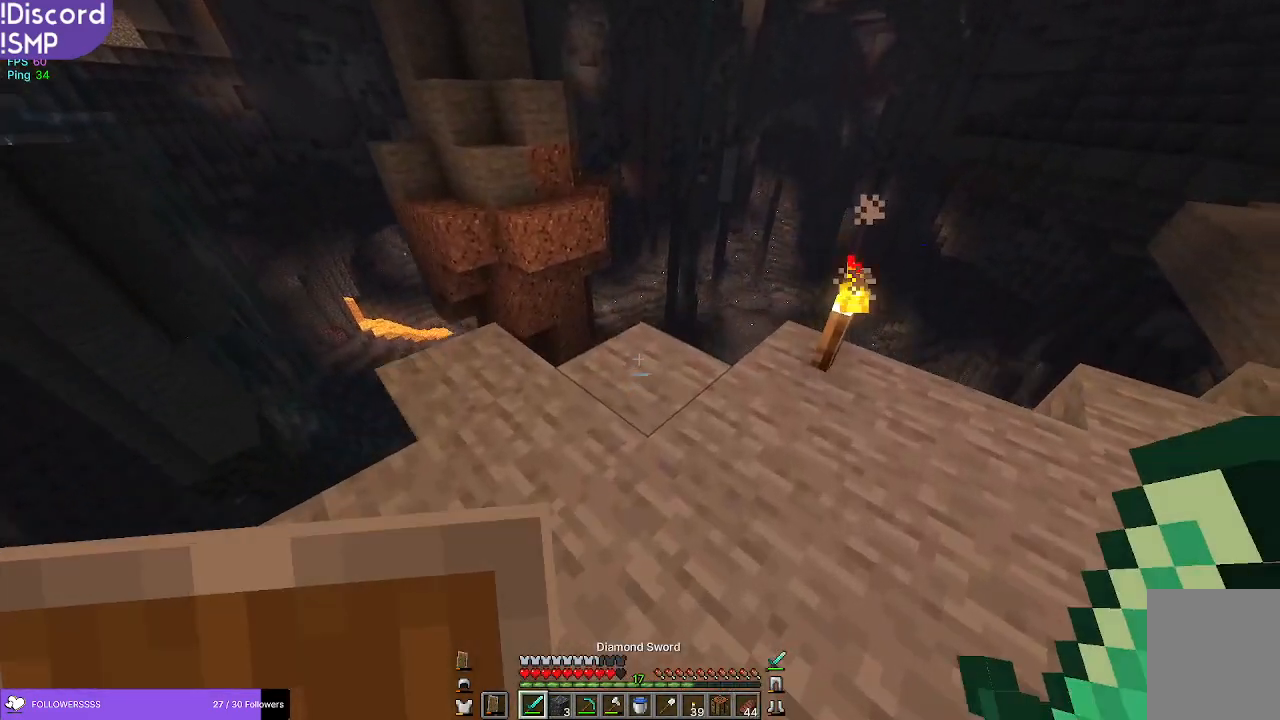
{"keys": [], "mouse": [], "events": [[334, "w", "up"]]}
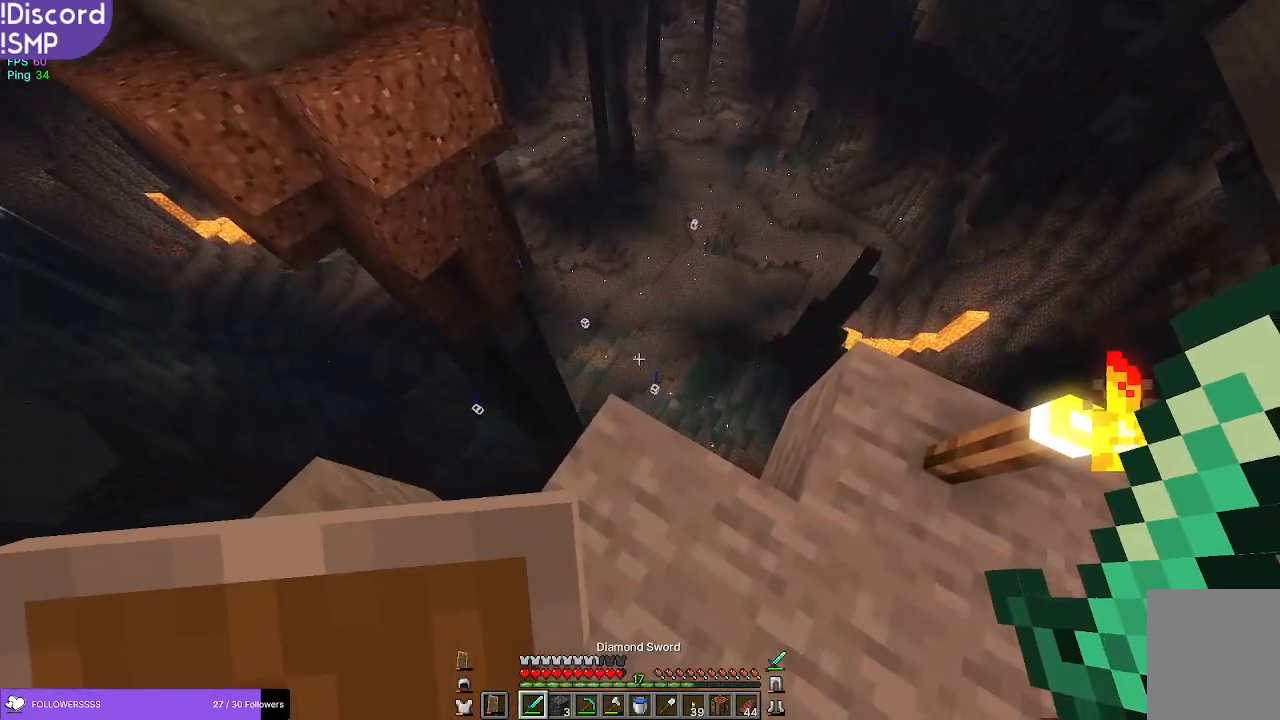
{"keys": ["w"], "mouse": [], "events": [[267, "w", "down"], [317, "w", "up"], [484, "w", "down"]]}
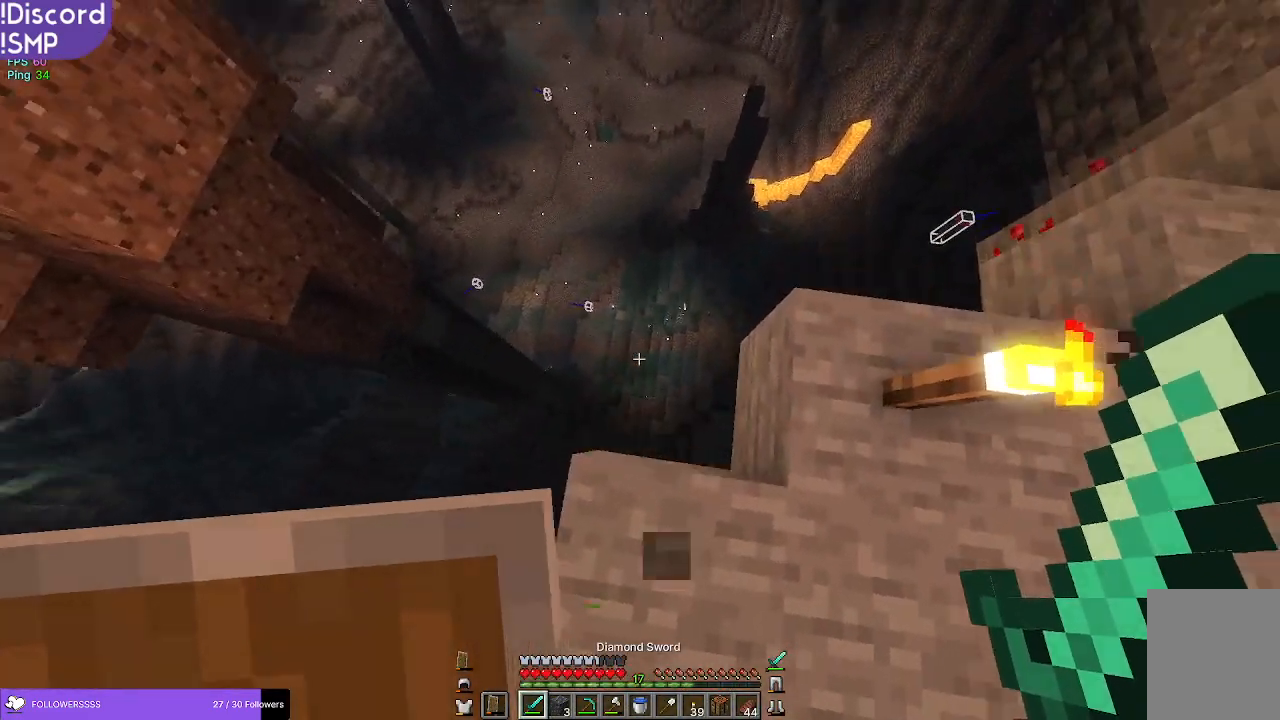
{"keys": ["w"], "mouse": [], "events": []}
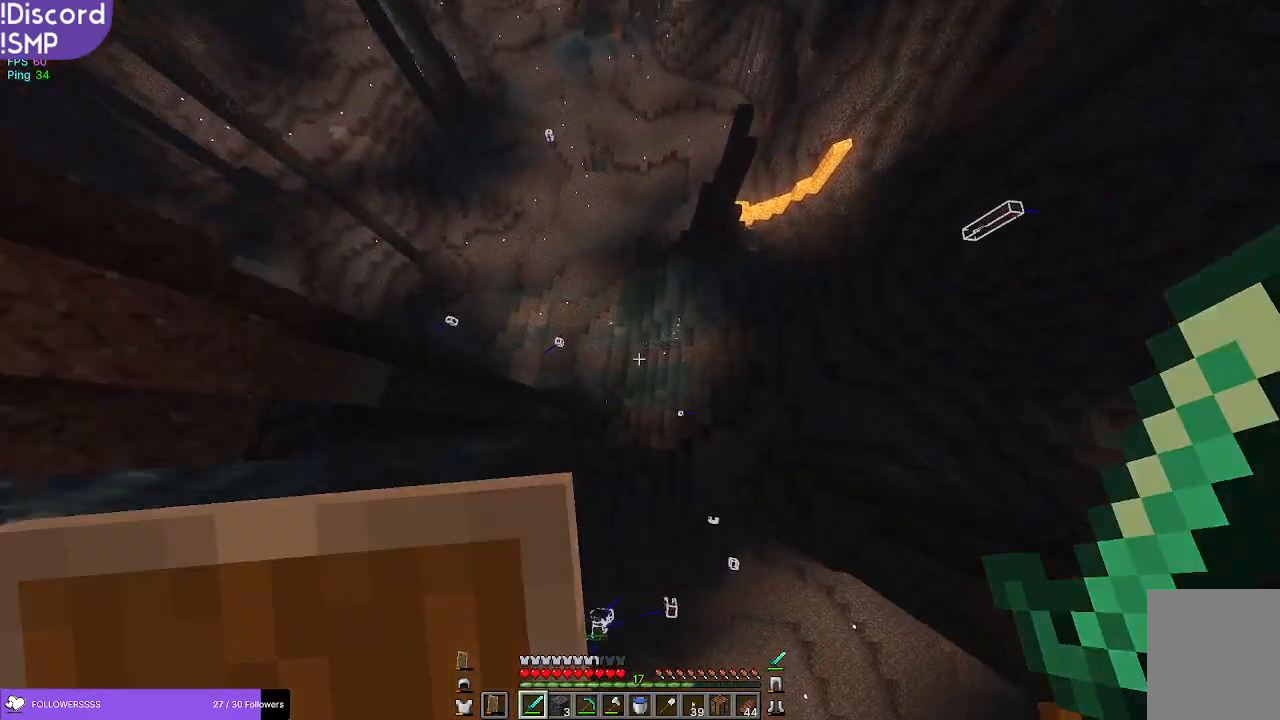
{"keys": ["w"], "mouse": [], "events": [[50, "a", "down"], [50, "w", "up"], [167, "a", "up"], [317, "w", "down"]]}
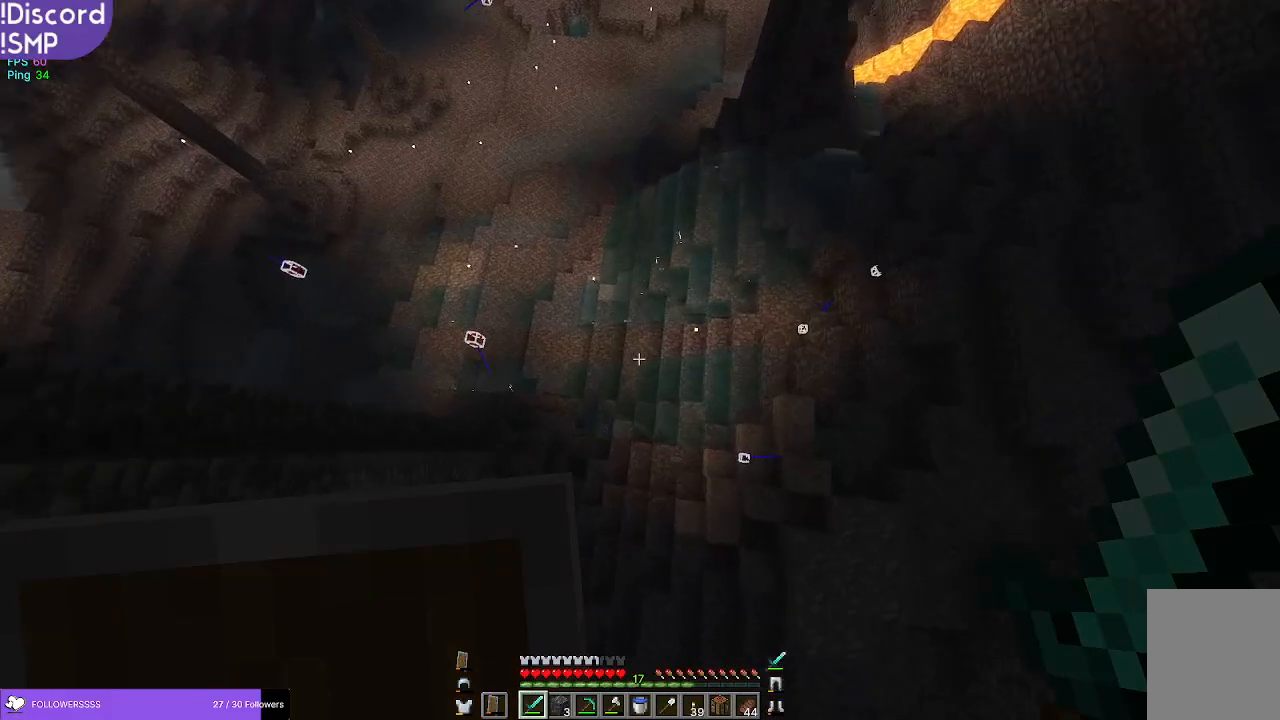
{"keys": ["w"], "mouse": [], "events": []}
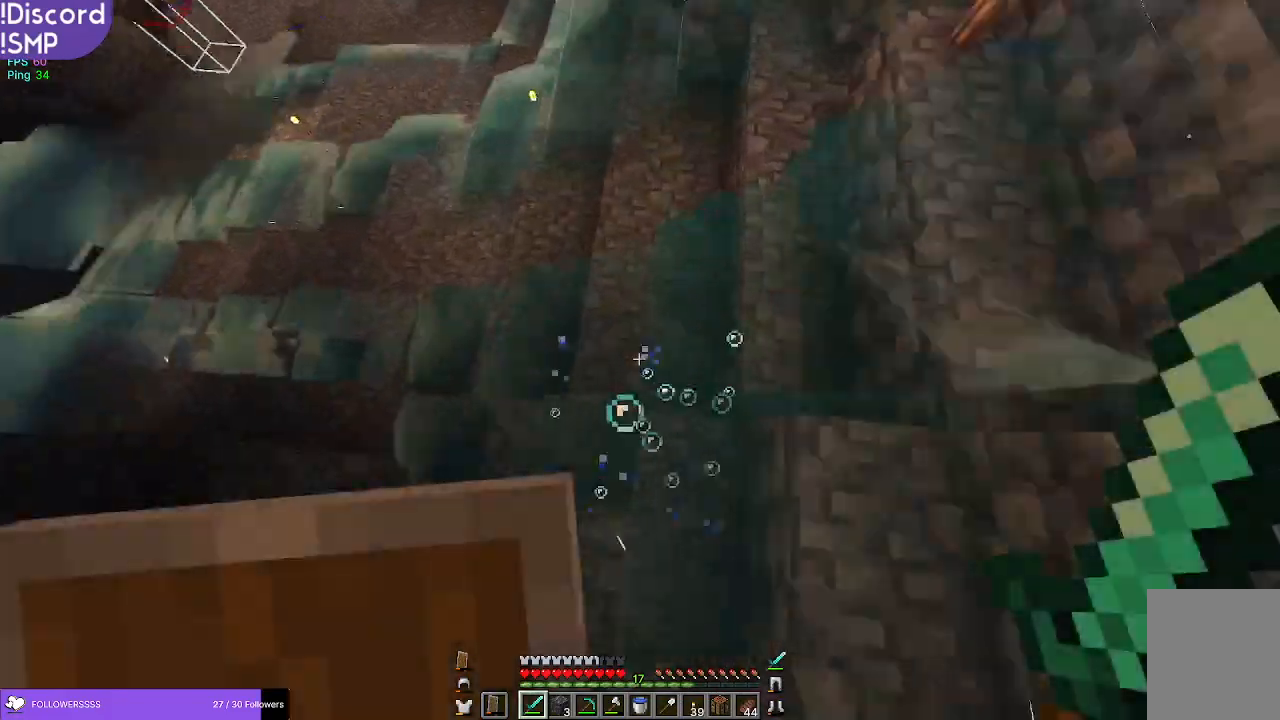
{"keys": ["w"], "mouse": [], "events": []}
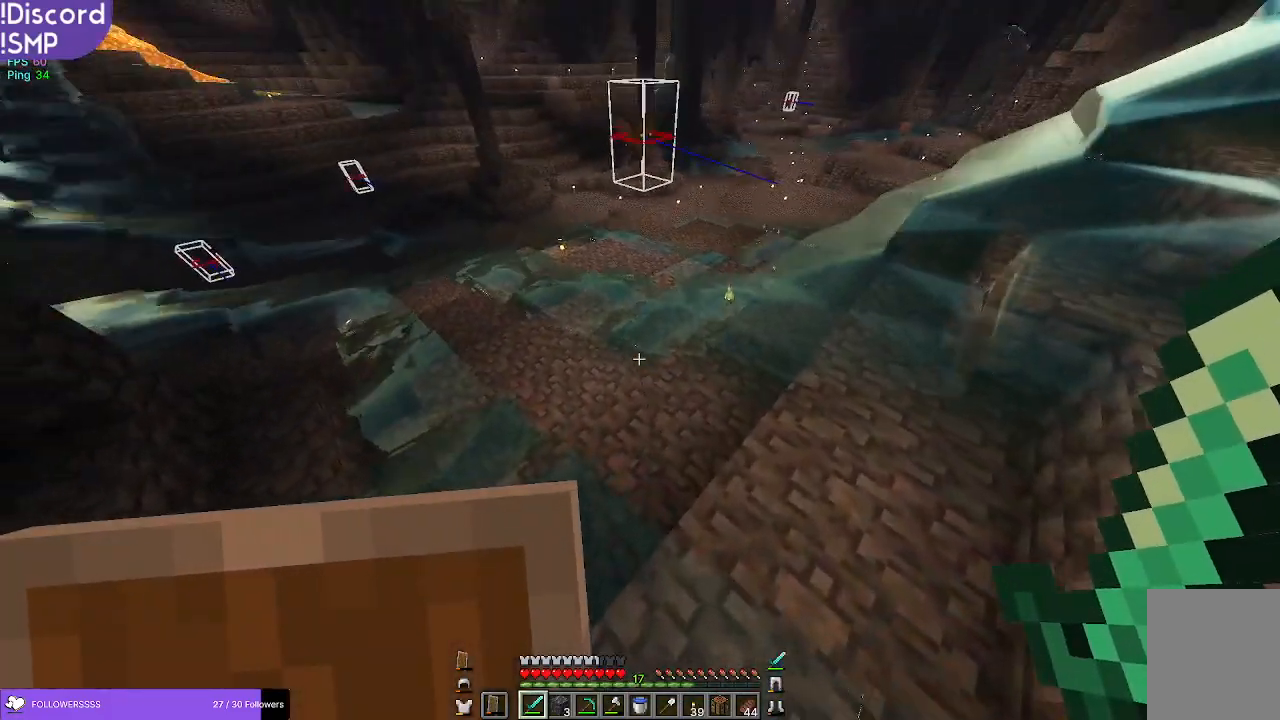
{"keys": ["w"], "mouse": [], "events": []}